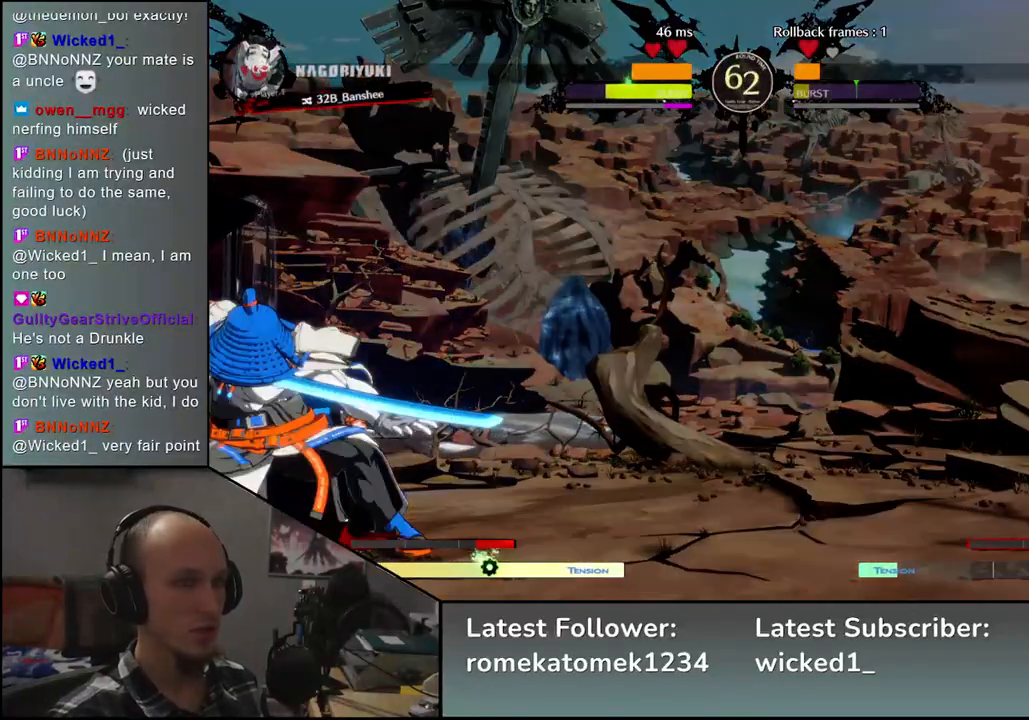
Gameplay with a controller (arcade stick); each line is a JSON object with the inputs held at the frame after it. "events" lists button and stick changes between this image and that frame as [ms after this image, input, new state], when the widget could be followed in between. Not read: L3 R3.
{"buttons": [], "left_stick": "right", "events": []}
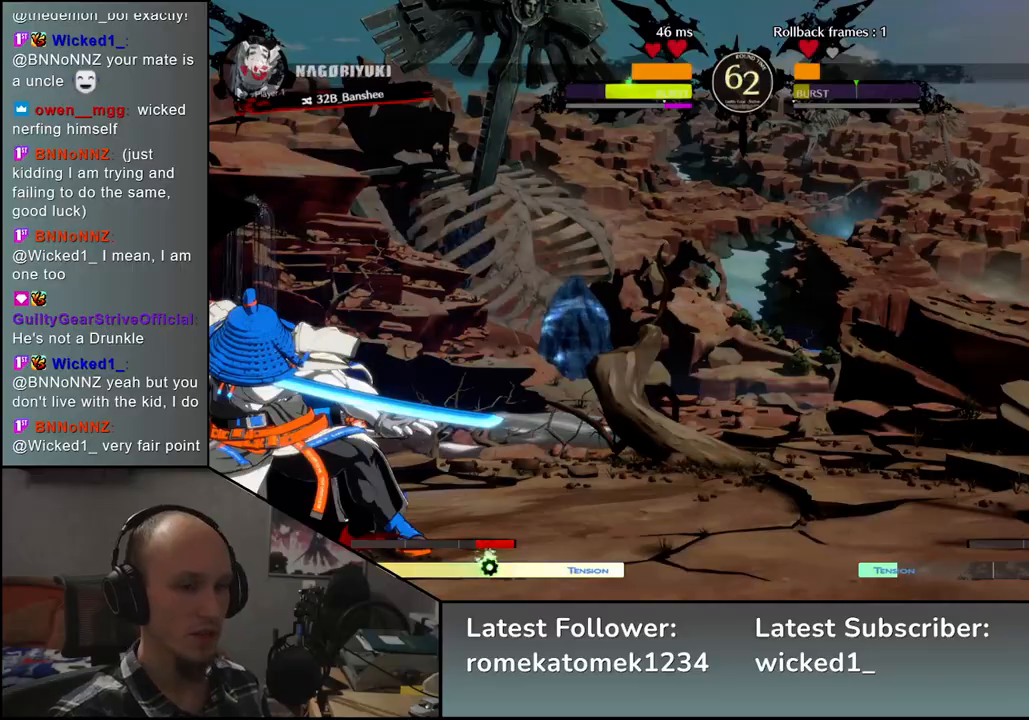
{"buttons": [], "left_stick": "left", "events": [[17, "left_stick", "down"], [67, "left_stick", "left"], [133, "TRIANGLE", "down"], [200, "left_stick", "right"], [250, "TRIANGLE", "up"], [300, "left_stick", "down"], [367, "left_stick", "left"], [400, "L2", "down"], [500, "L2", "up"]]}
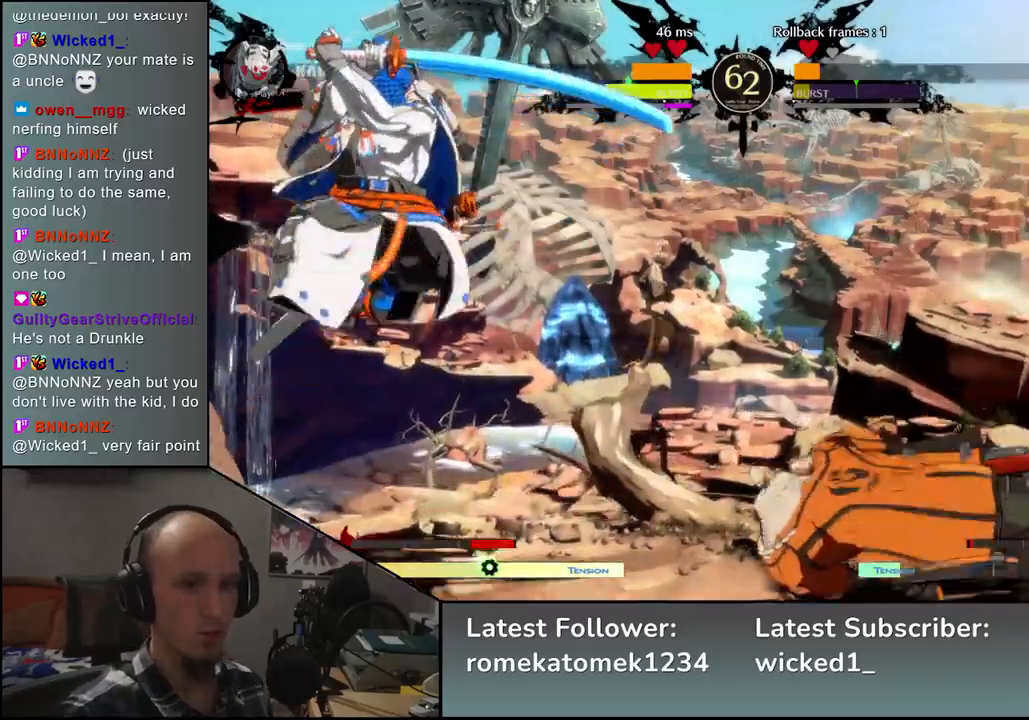
{"buttons": [], "left_stick": "center", "events": [[83, "left_stick", "down"], [150, "left_stick", "right"], [167, "SQUARE", "down"], [267, "left_stick", "center"], [317, "SQUARE", "up"]]}
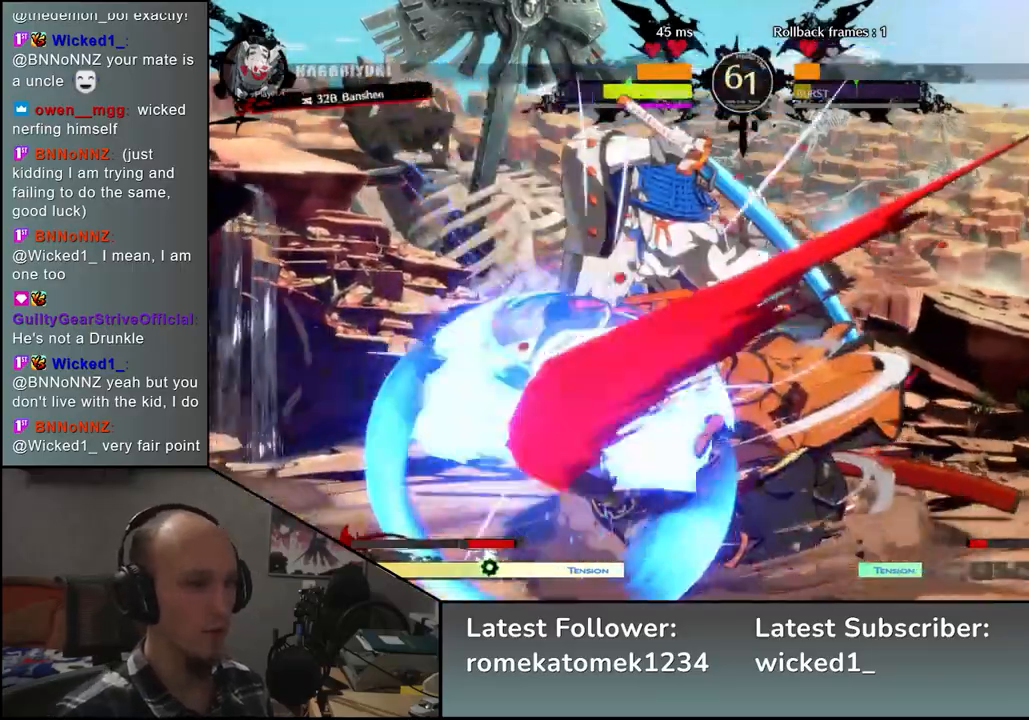
{"buttons": [], "left_stick": "center", "events": [[183, "TRIANGLE", "down"], [267, "TRIANGLE", "up"], [367, "TRIANGLE", "down"], [417, "TRIANGLE", "up"]]}
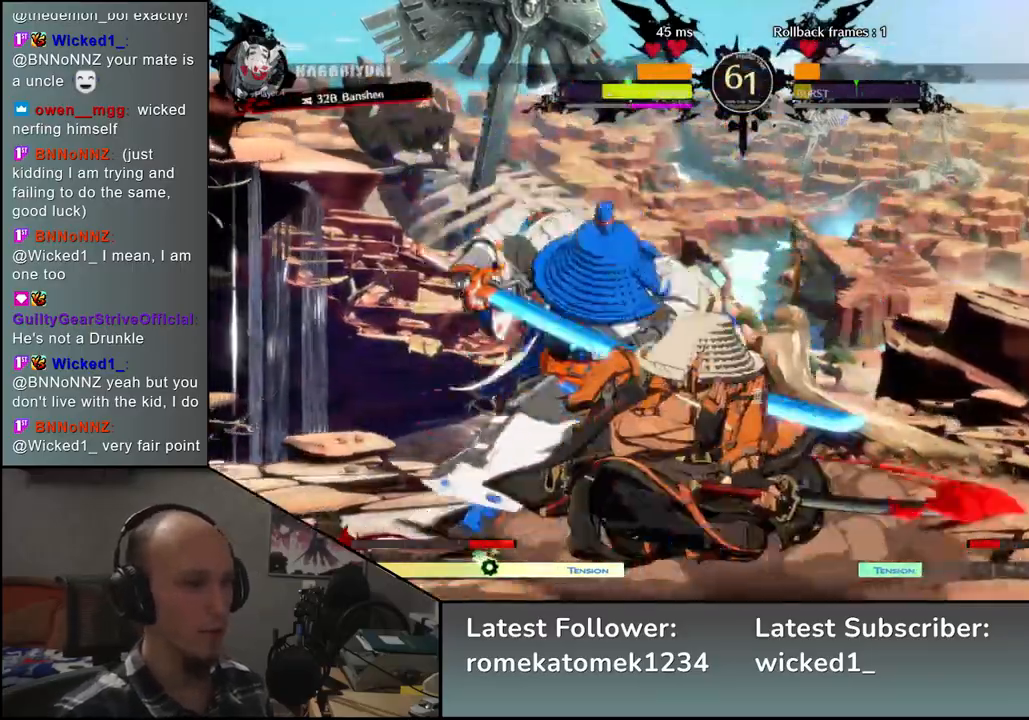
{"buttons": [], "left_stick": "center", "events": [[17, "TRIANGLE", "down"], [83, "TRIANGLE", "up"], [167, "TRIANGLE", "down"], [250, "TRIANGLE", "up"], [333, "TRIANGLE", "down"], [433, "TRIANGLE", "up"]]}
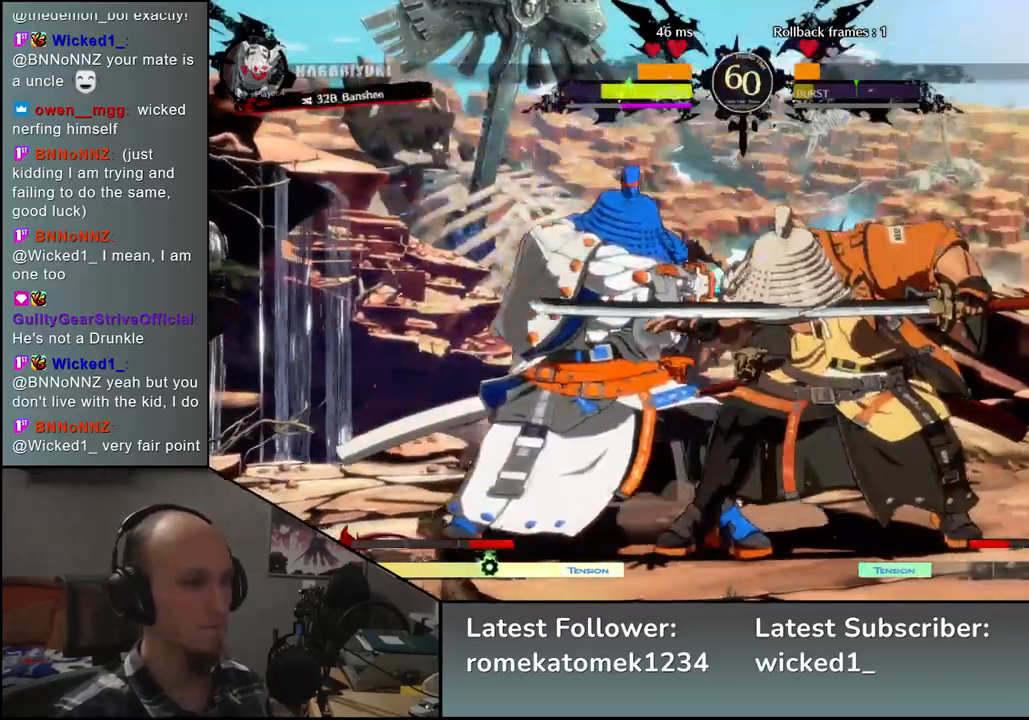
{"buttons": ["TRIANGLE"], "left_stick": "center", "events": [[17, "TRIANGLE", "down"], [117, "TRIANGLE", "up"], [233, "TRIANGLE", "down"], [300, "TRIANGLE", "up"], [417, "TRIANGLE", "down"]]}
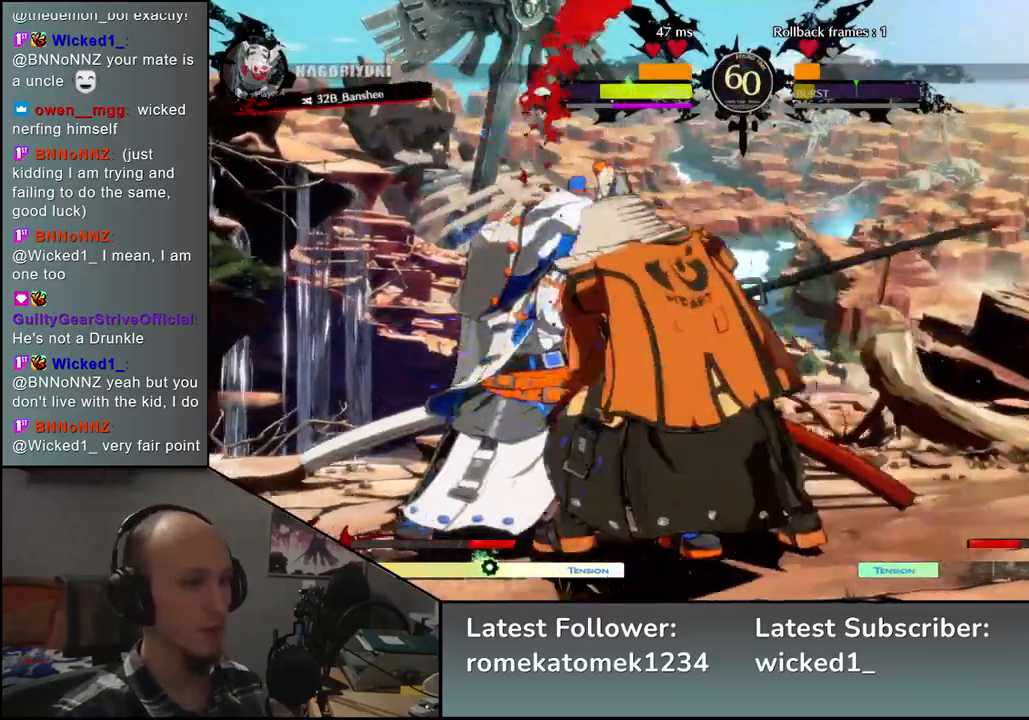
{"buttons": [], "left_stick": "left", "events": [[17, "TRIANGLE", "up"], [100, "left_stick", "left"], [183, "left_stick", "down"], [233, "left_stick", "right"], [267, "SQUARE", "down"], [333, "left_stick", "up"], [383, "SQUARE", "up"], [383, "left_stick", "left"]]}
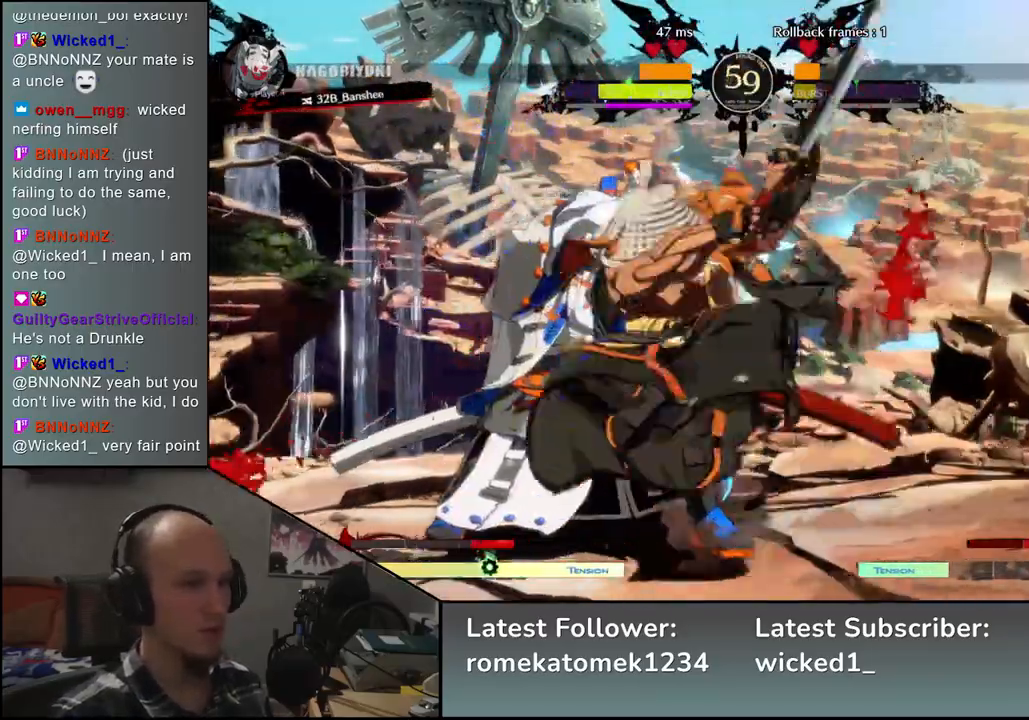
{"buttons": [], "left_stick": "right", "events": [[67, "left_stick", "down"], [217, "left_stick", "left"], [267, "SQUARE", "down"], [417, "SQUARE", "up"], [433, "left_stick", "right"]]}
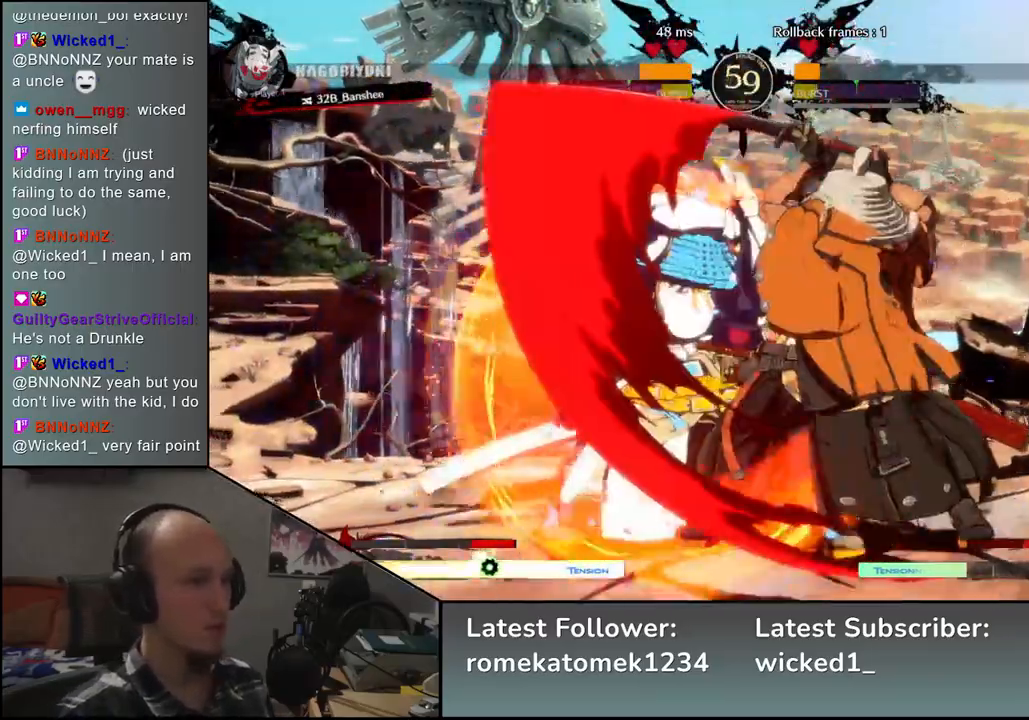
{"buttons": [], "left_stick": "right", "events": [[100, "left_stick", "left"], [183, "left_stick", "down"], [267, "left_stick", "right"], [350, "SQUARE", "down"], [483, "SQUARE", "up"]]}
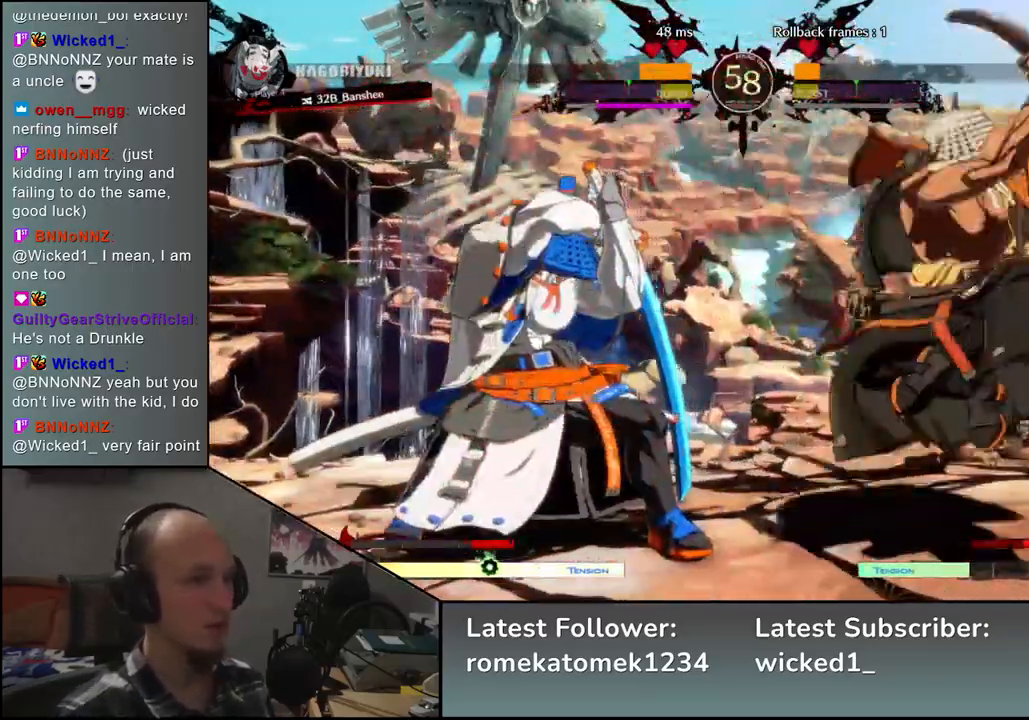
{"buttons": [], "left_stick": "left", "events": [[117, "left_stick", "left"], [217, "left_stick", "down"], [267, "left_stick", "right"], [333, "left_stick", "left"], [383, "SQUARE", "down"], [500, "SQUARE", "up"]]}
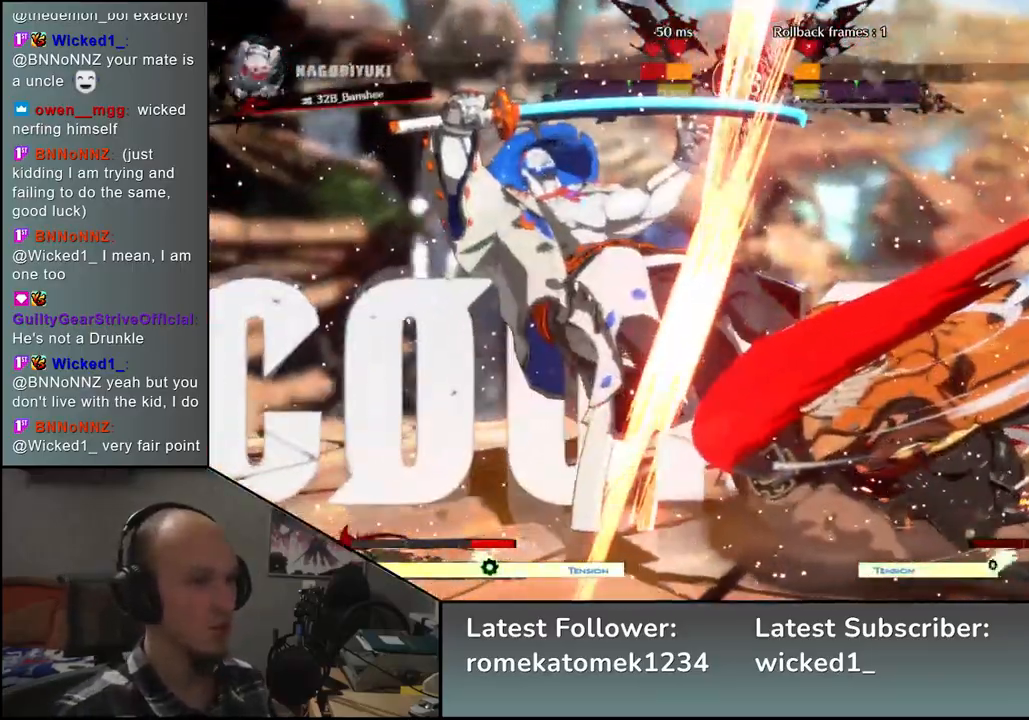
{"buttons": [], "left_stick": "right", "events": [[83, "left_stick", "down"], [183, "left_stick", "down-right"], [300, "left_stick", "right"]]}
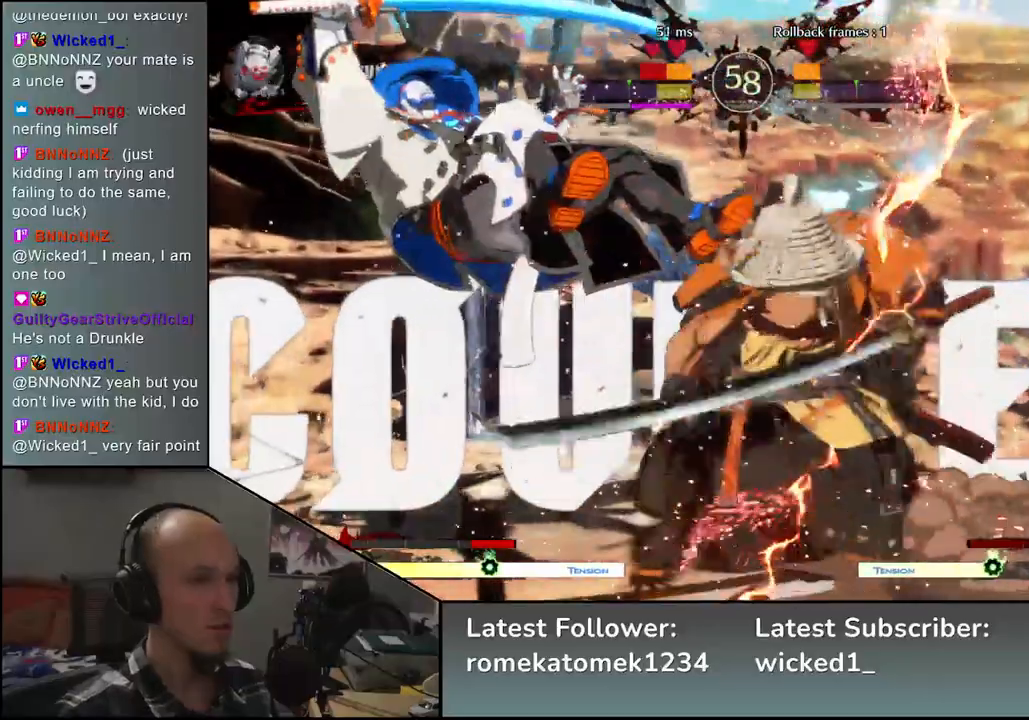
{"buttons": [], "left_stick": "center", "events": [[67, "left_stick", "left"], [133, "SQUARE", "down"], [233, "left_stick", "down"], [267, "SQUARE", "up"], [367, "left_stick", "left"], [417, "left_stick", "center"]]}
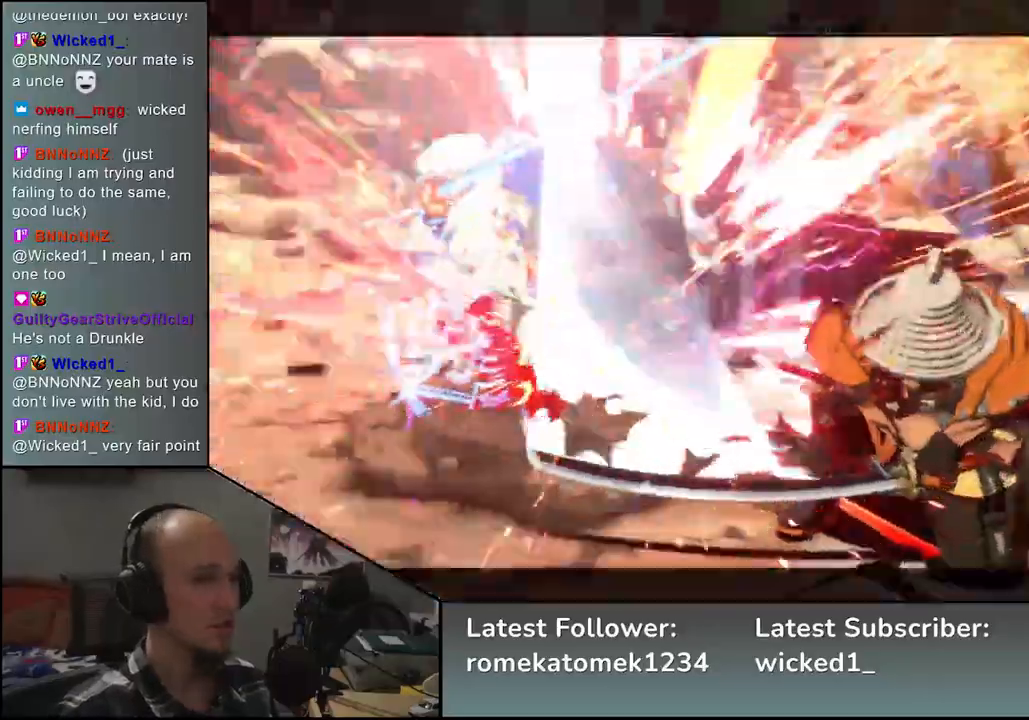
{"buttons": [], "left_stick": "center", "events": []}
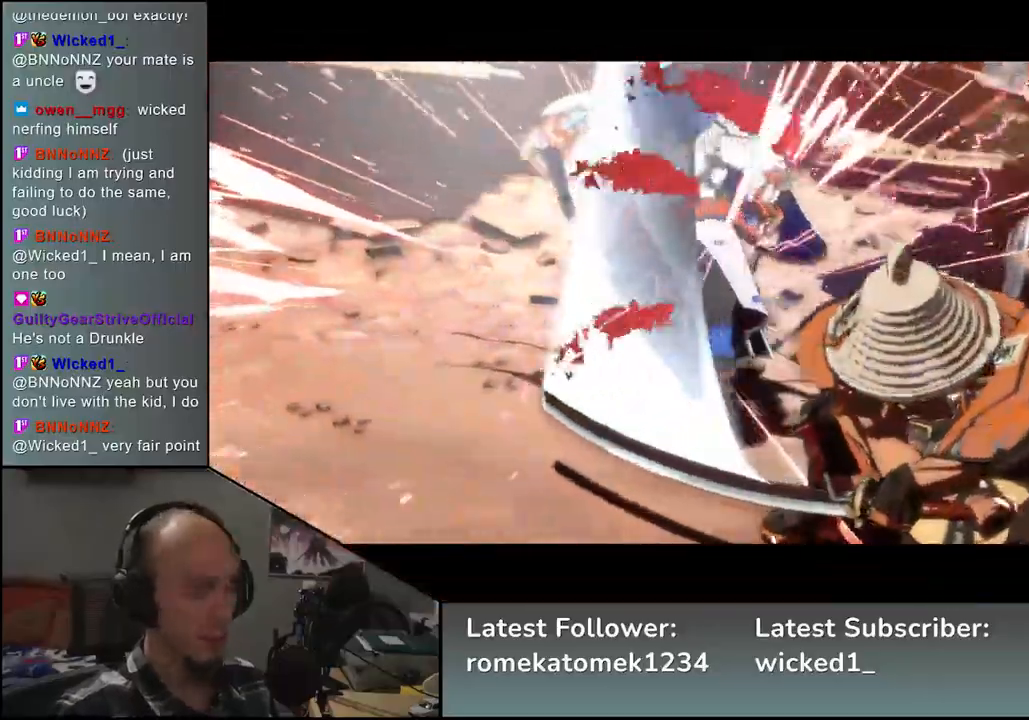
{"buttons": [], "left_stick": "center", "events": []}
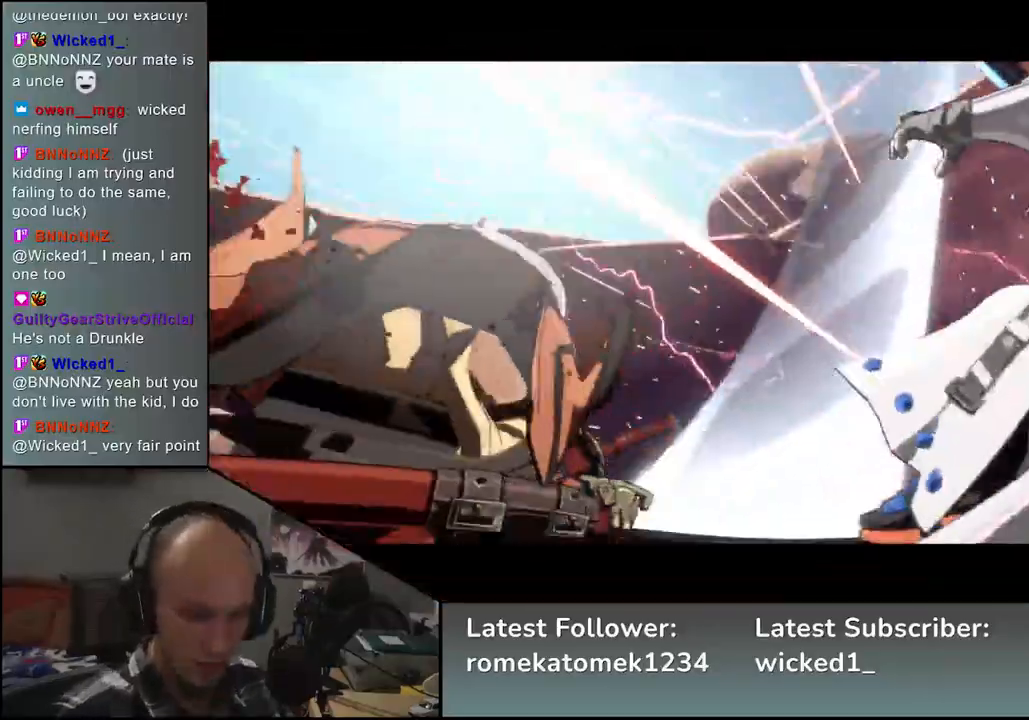
{"buttons": [], "left_stick": "center", "events": []}
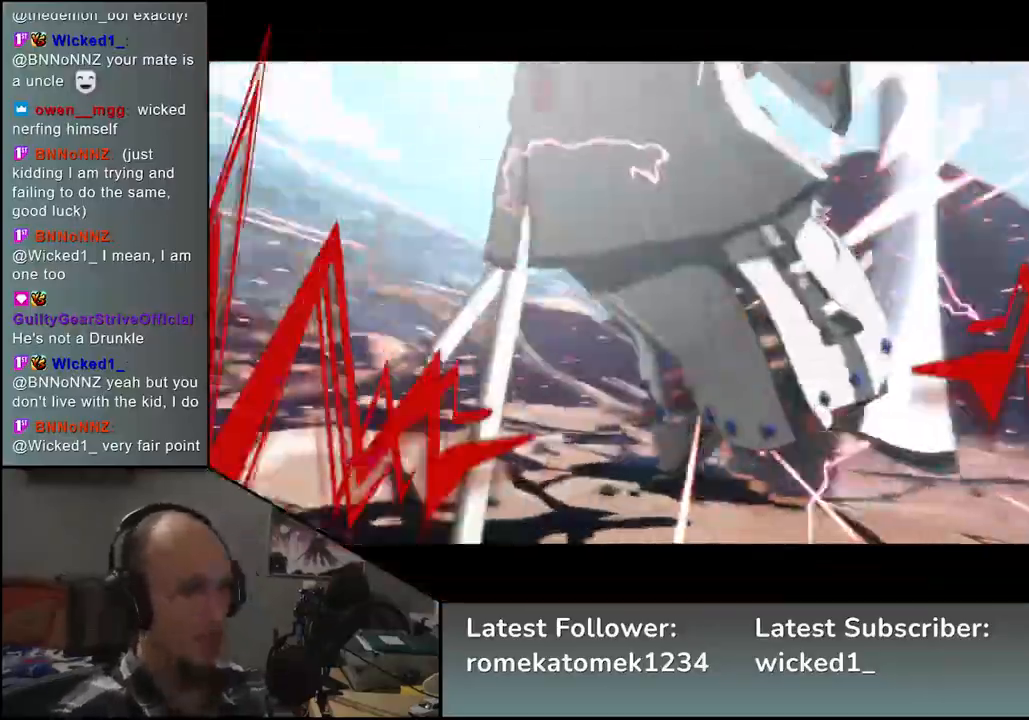
{"buttons": [], "left_stick": "center", "events": []}
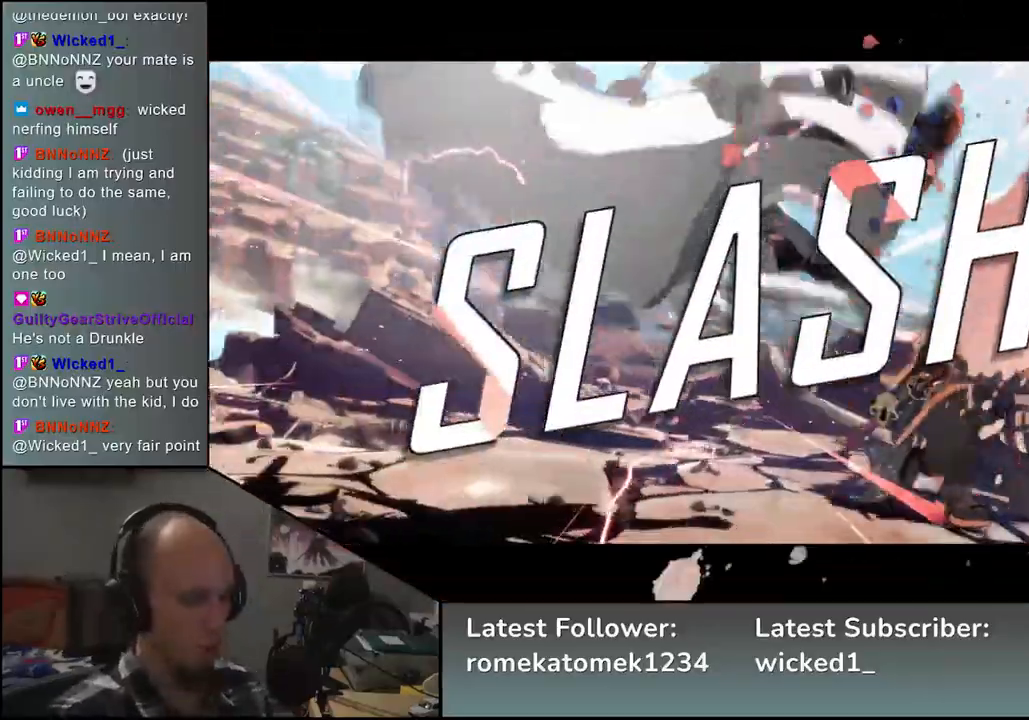
{"buttons": [], "left_stick": "center", "events": []}
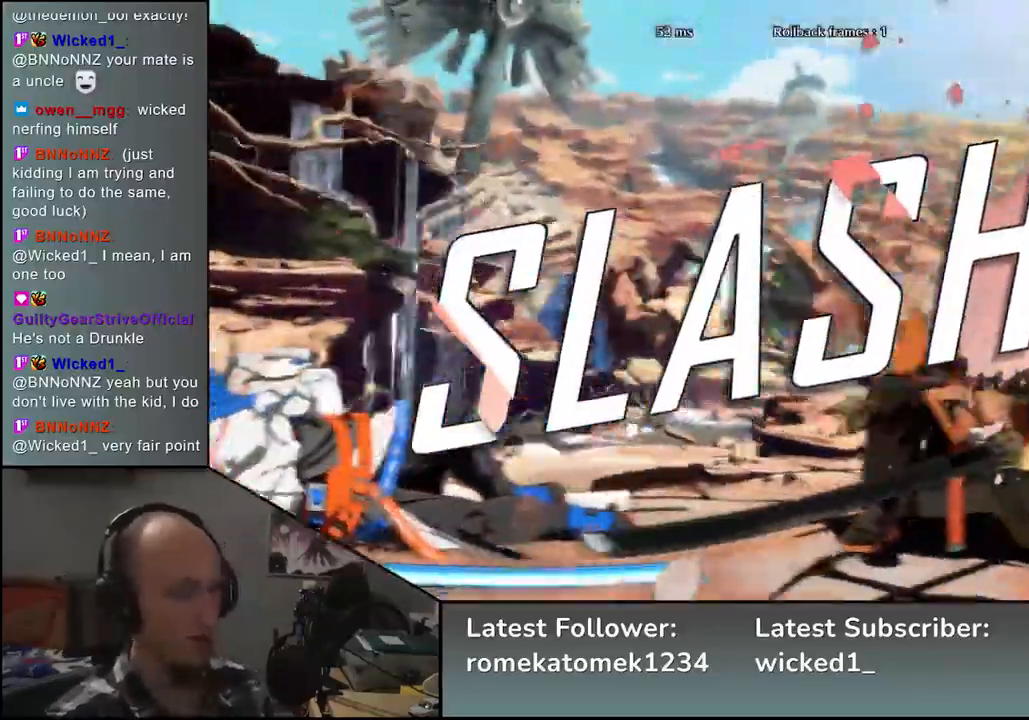
{"buttons": [], "left_stick": "center", "events": []}
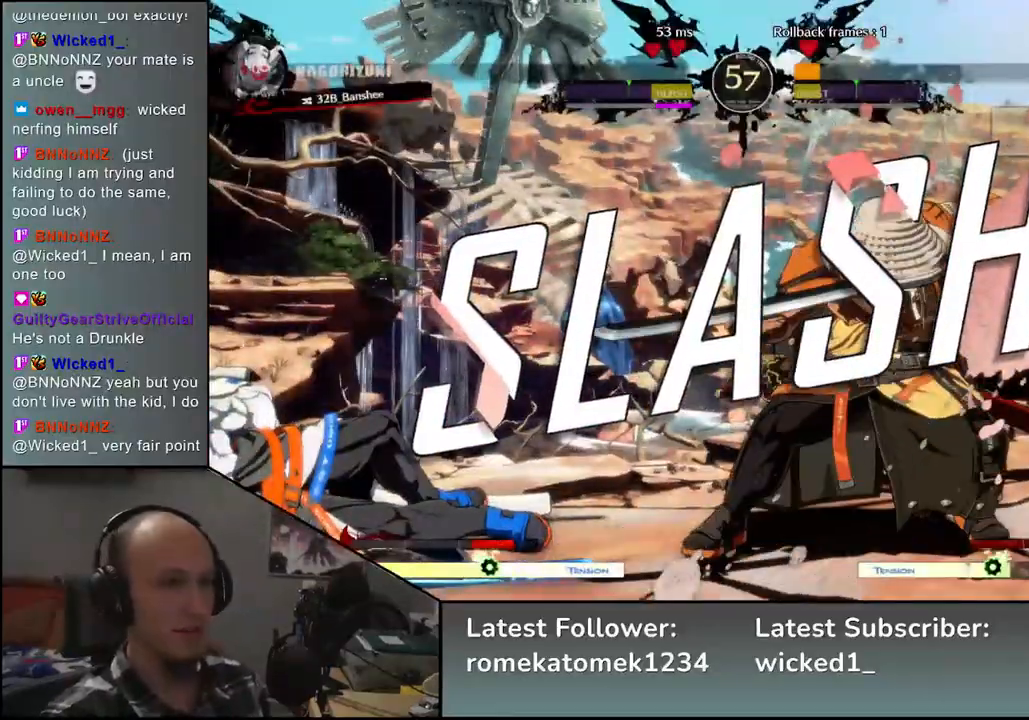
{"buttons": [], "left_stick": "center", "events": []}
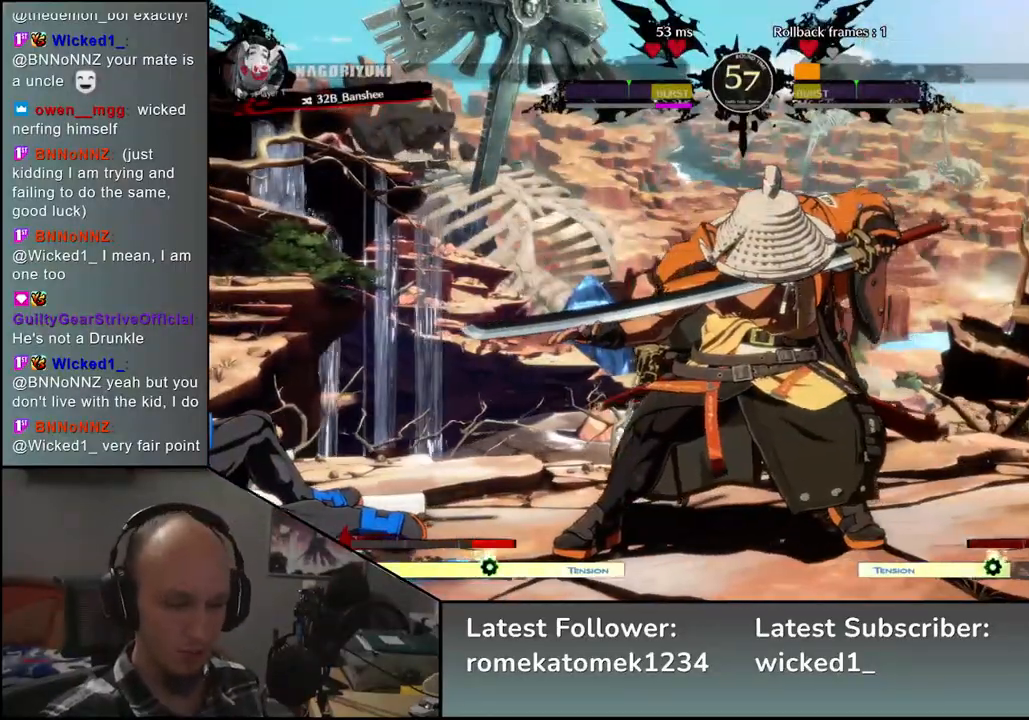
{"buttons": [], "left_stick": "left", "events": [[333, "left_stick", "left"]]}
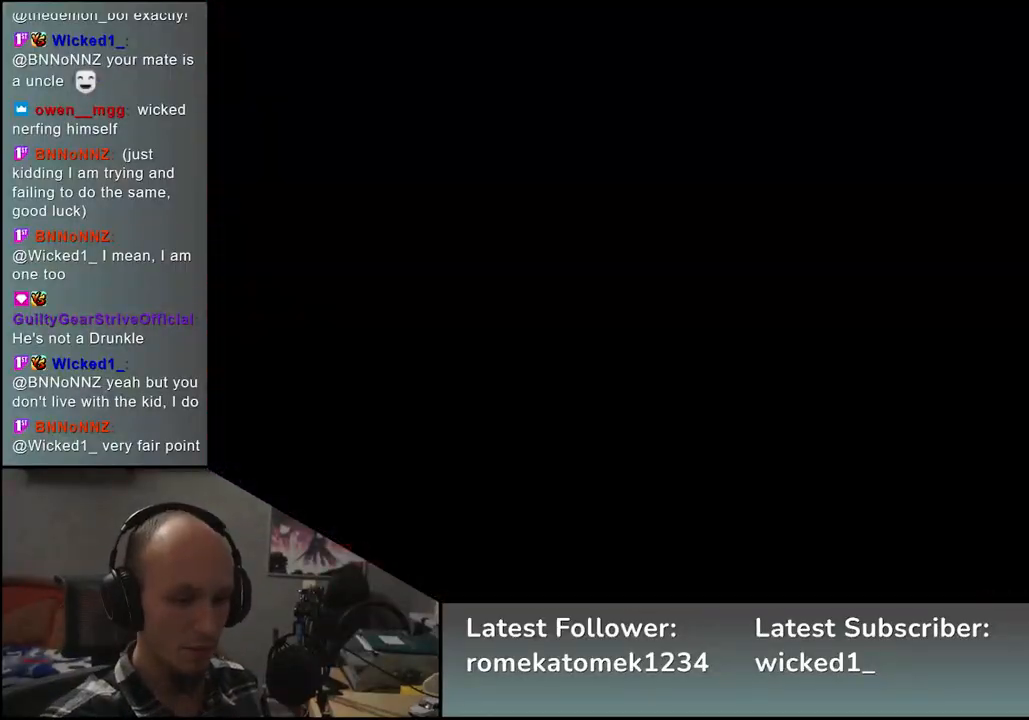
{"buttons": [], "left_stick": "left", "events": []}
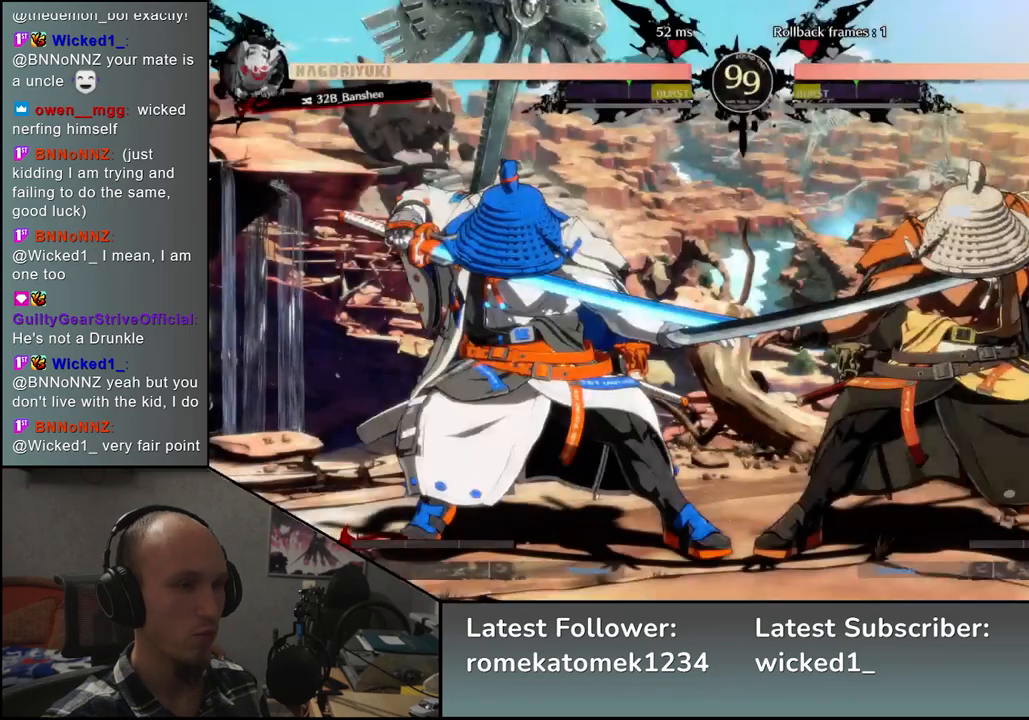
{"buttons": [], "left_stick": "left", "events": []}
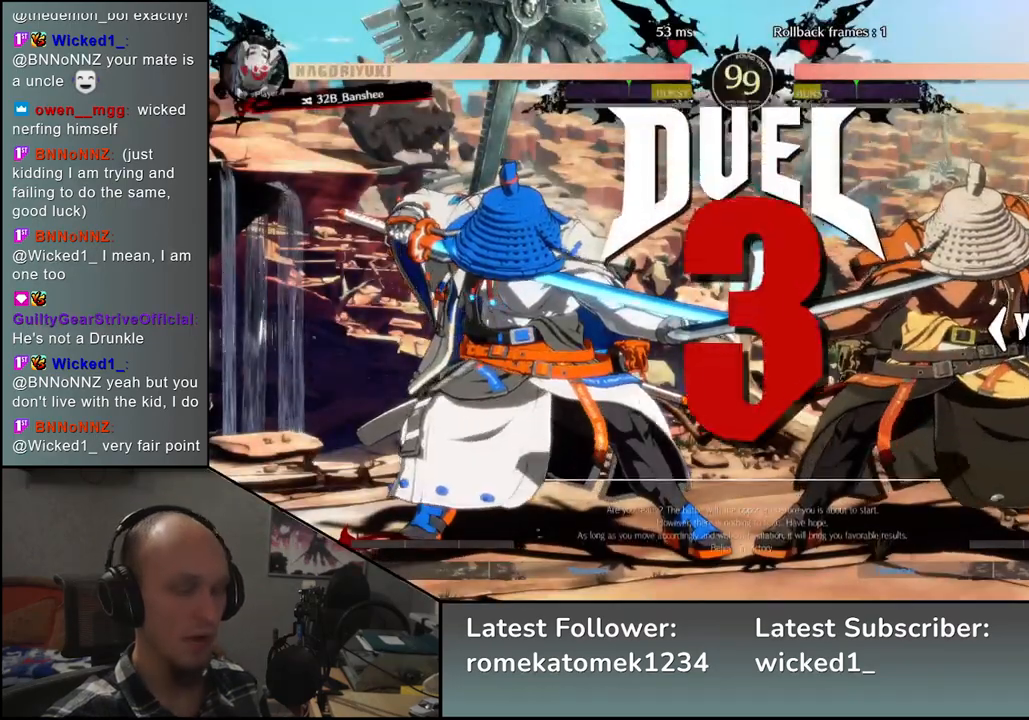
{"buttons": [], "left_stick": "left", "events": []}
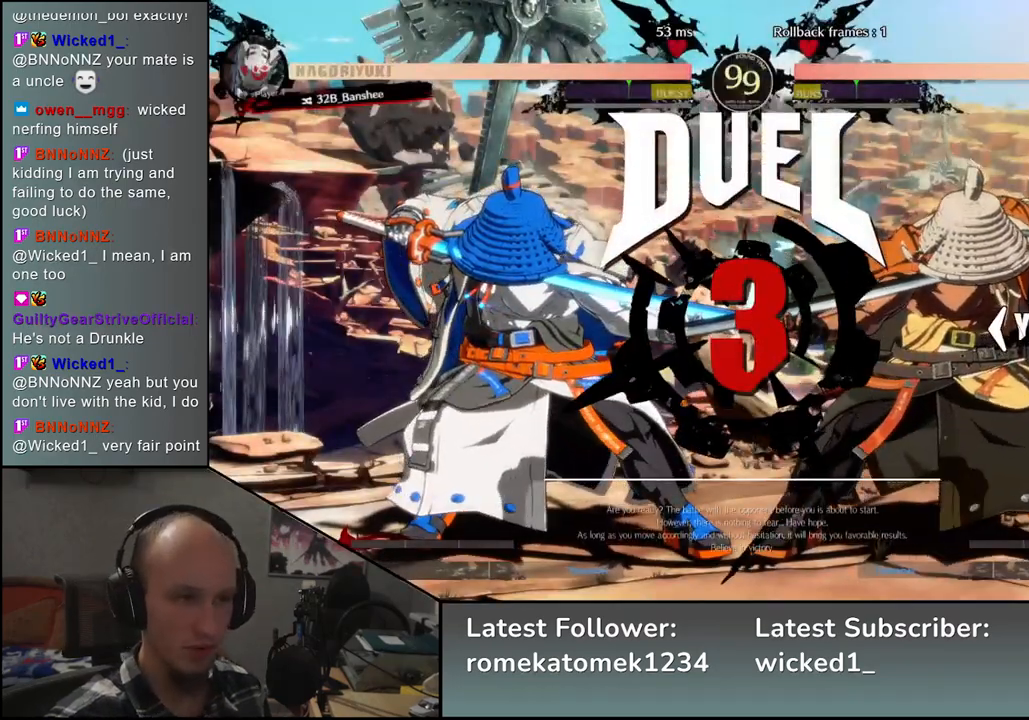
{"buttons": [], "left_stick": "left", "events": []}
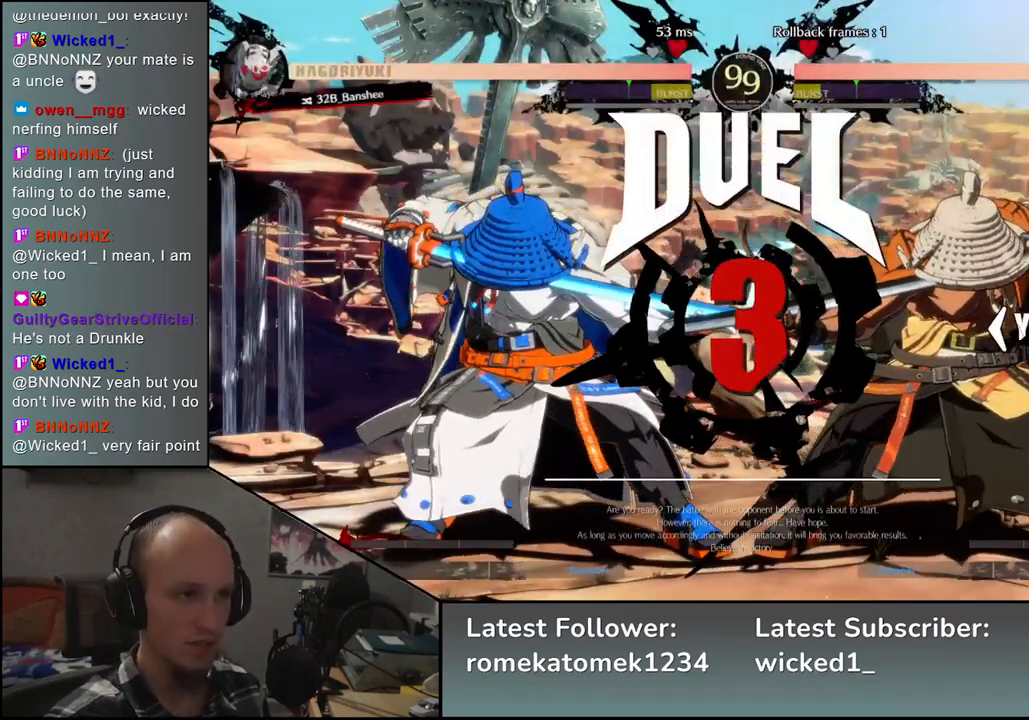
{"buttons": [], "left_stick": "left", "events": []}
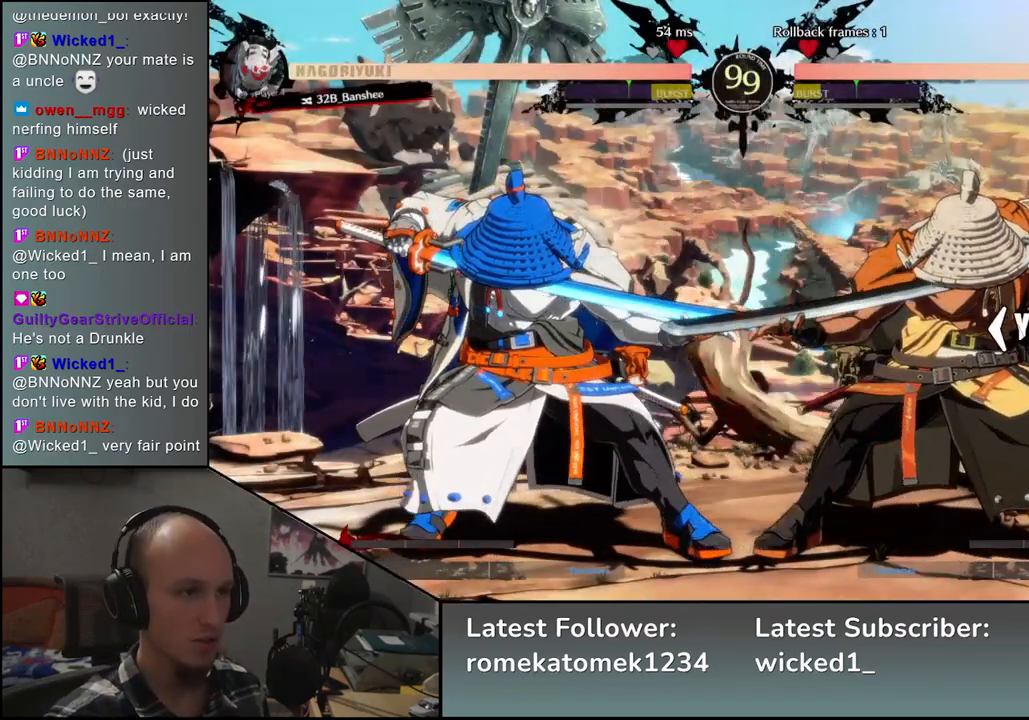
{"buttons": [], "left_stick": "left", "events": []}
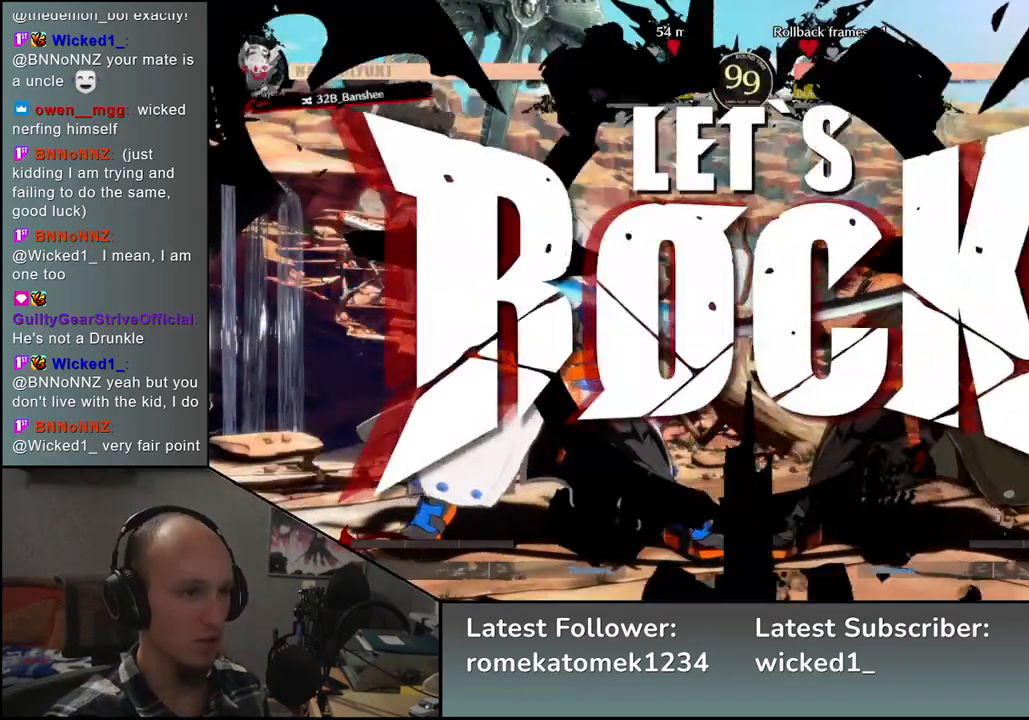
{"buttons": ["SQUARE"], "left_stick": "right", "events": [[83, "left_stick", "down"], [150, "left_stick", "right"], [200, "L2", "down"], [283, "left_stick", "down-left"], [300, "L2", "up"], [383, "left_stick", "right"], [433, "SQUARE", "down"]]}
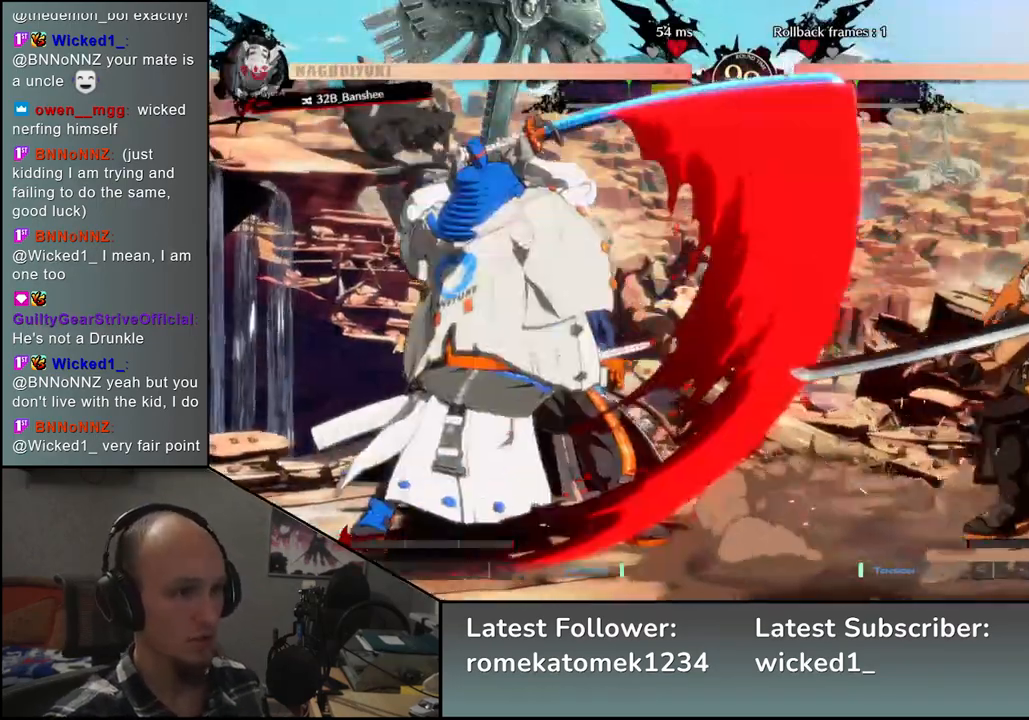
{"buttons": [], "left_stick": "center", "events": [[67, "SQUARE", "up"], [183, "left_stick", "center"]]}